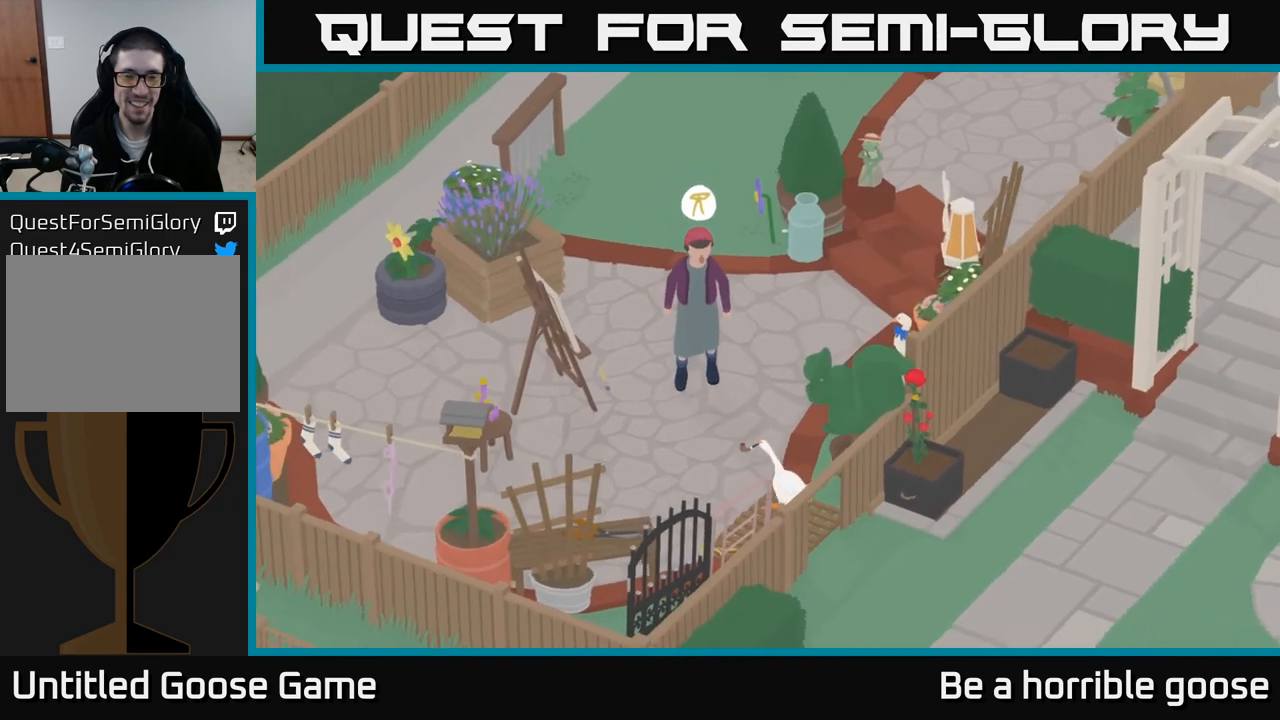
Gameplay with a controller (Xbox layout); each line is a JSON object with the inputs held at the frame after it. "events" lists button and stick changes between this image and that frame as [ms after this image, input, new state], when the widget could be followed in between.
{"buttons": ["A"], "left_stick": "up-left", "right_stick": "center", "events": []}
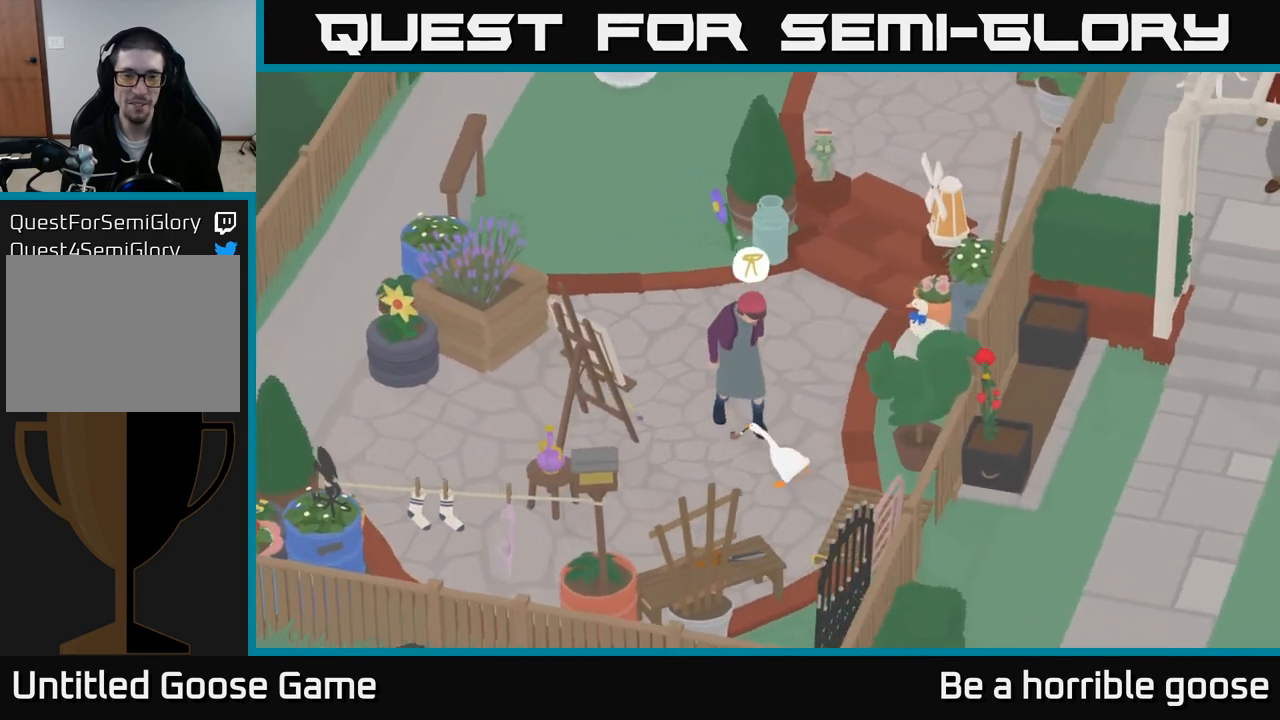
{"buttons": [], "left_stick": "up", "right_stick": "center", "events": [[267, "left_stick", "up"], [417, "A", "up"]]}
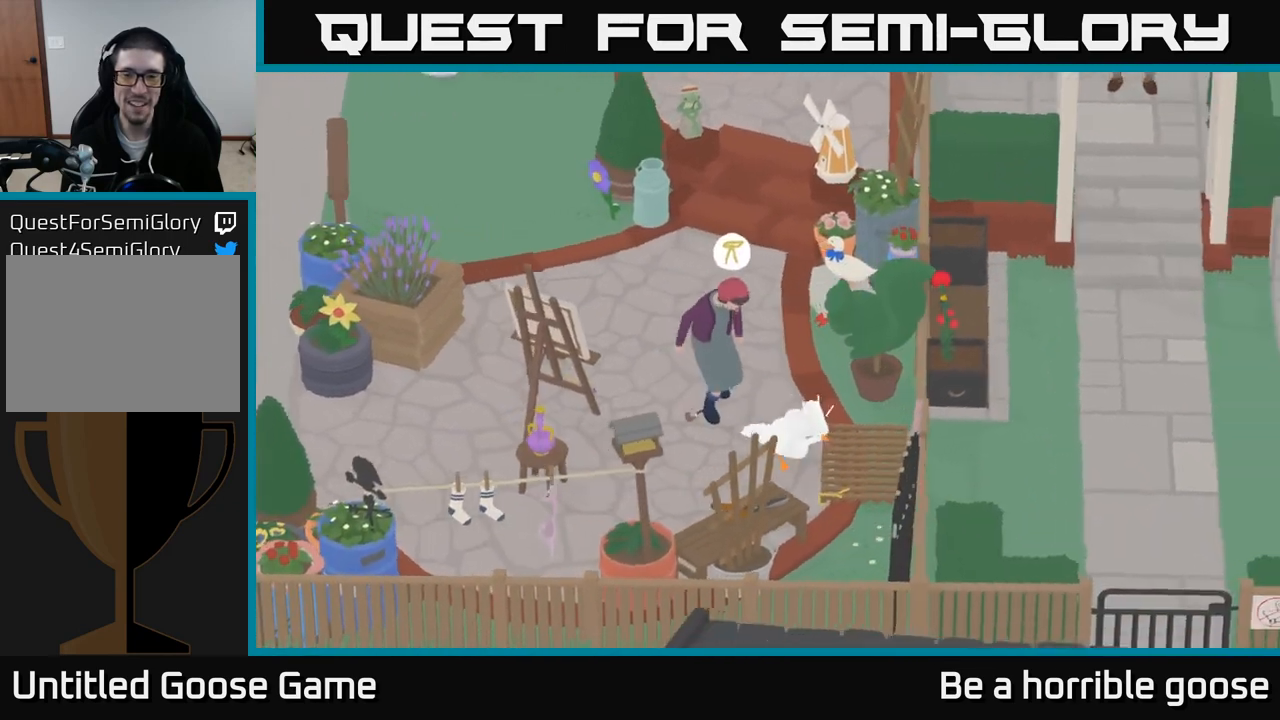
{"buttons": [], "left_stick": "left", "right_stick": "center", "events": [[267, "left_stick", "up-left"], [483, "left_stick", "left"]]}
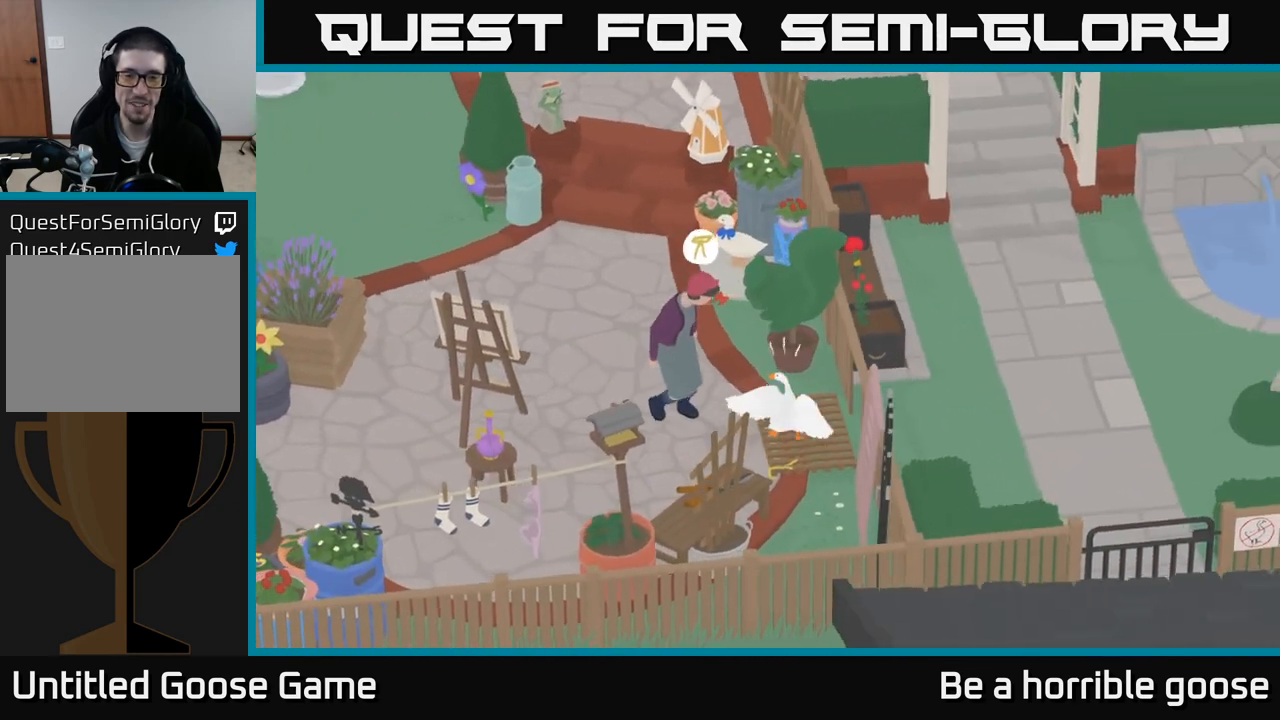
{"buttons": ["A"], "left_stick": "down-left", "right_stick": "center", "events": [[50, "left_stick", "down-left"], [267, "A", "down"]]}
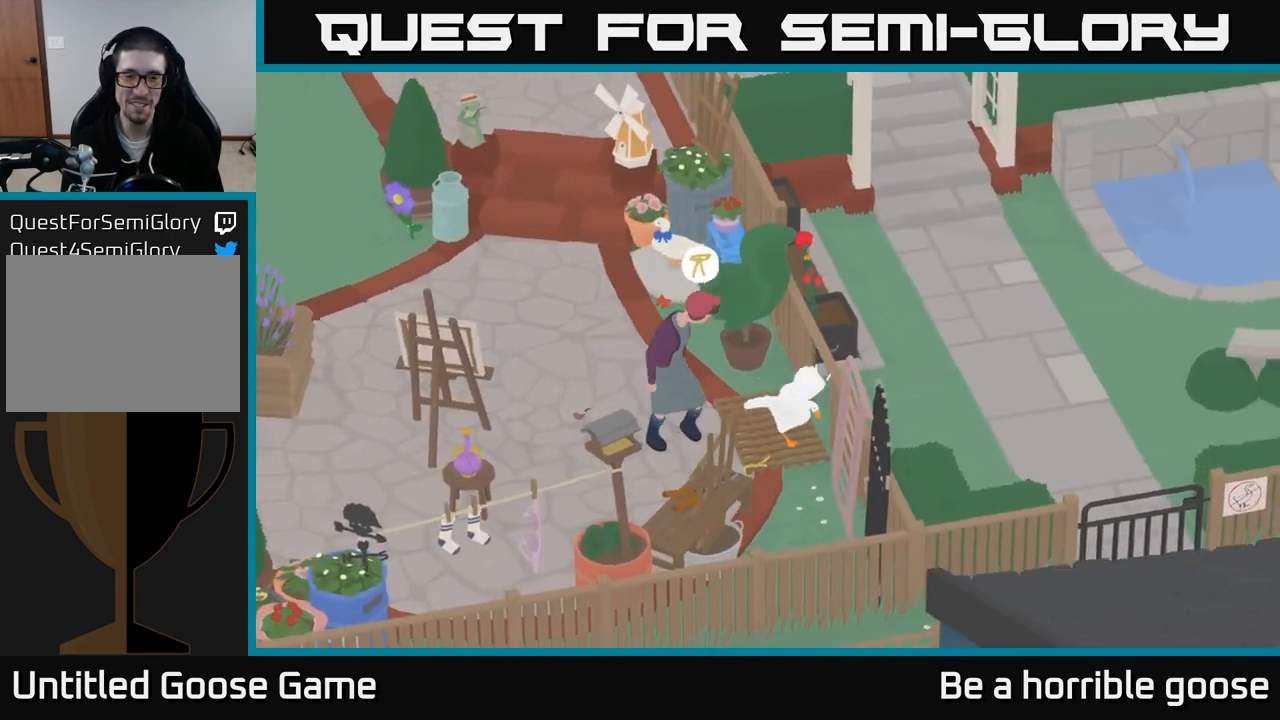
{"buttons": ["A"], "left_stick": "down-left", "right_stick": "center", "events": [[233, "A", "up"], [400, "A", "down"]]}
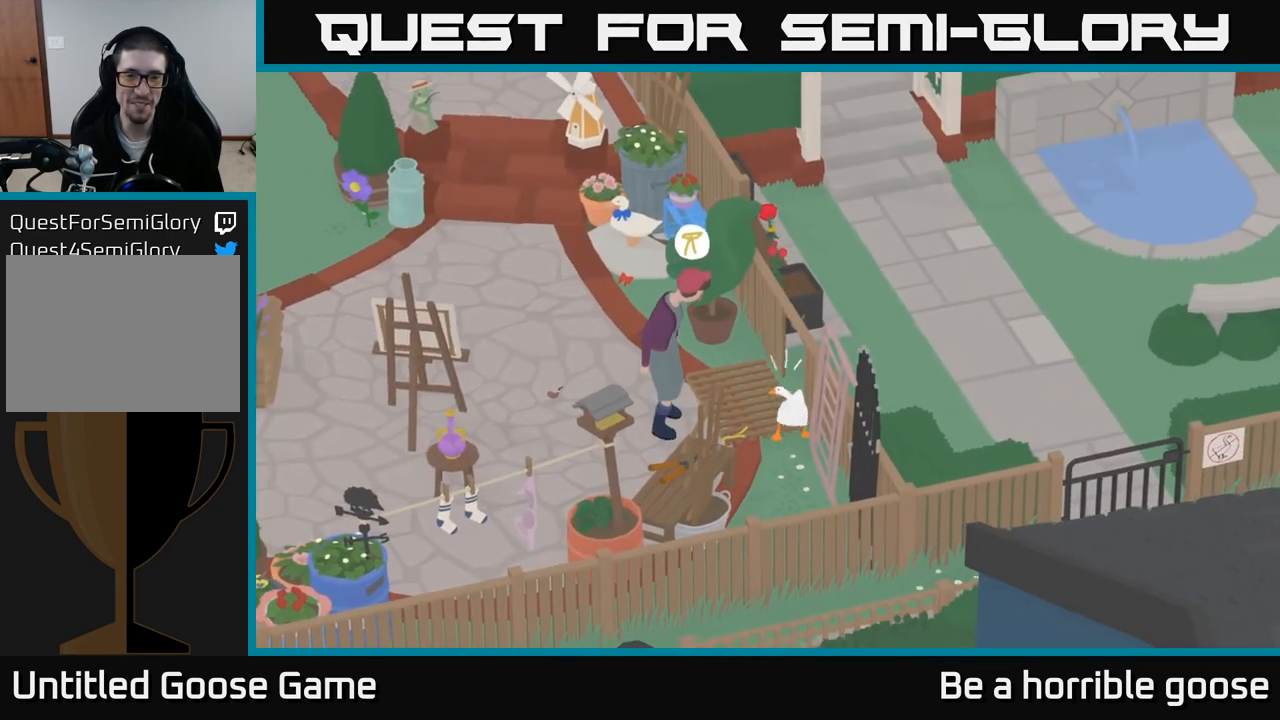
{"buttons": ["A"], "left_stick": "left", "right_stick": "center", "events": [[167, "left_stick", "left"], [317, "A", "up"], [483, "A", "down"]]}
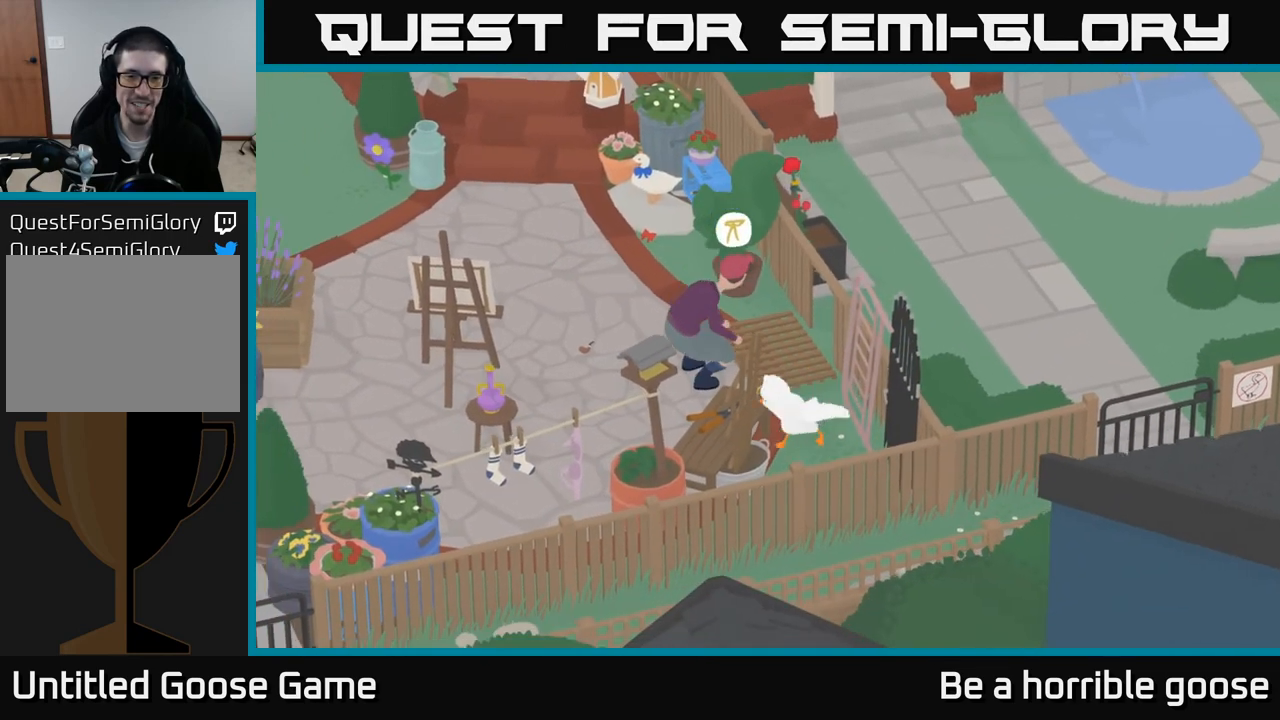
{"buttons": [], "left_stick": "up-left", "right_stick": "center", "events": [[17, "left_stick", "up-left"], [500, "A", "up"]]}
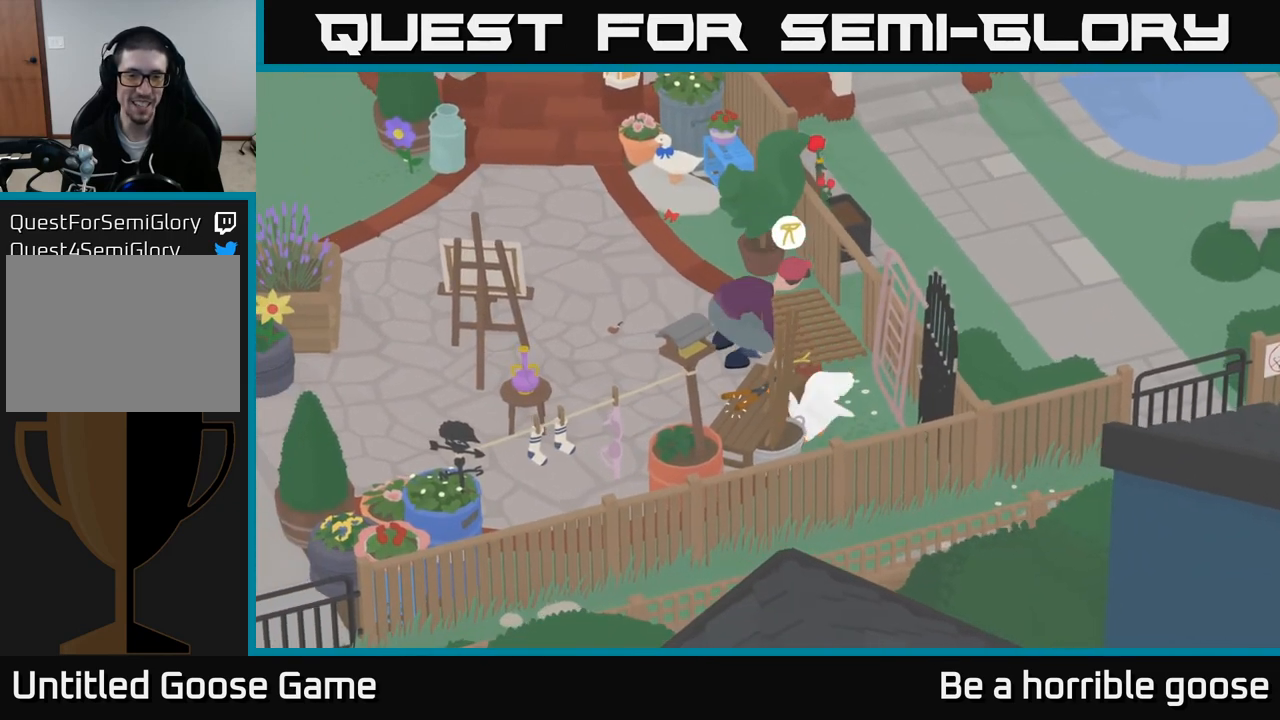
{"buttons": ["A"], "left_stick": "up", "right_stick": "center", "events": [[33, "left_stick", "up"], [383, "A", "down"]]}
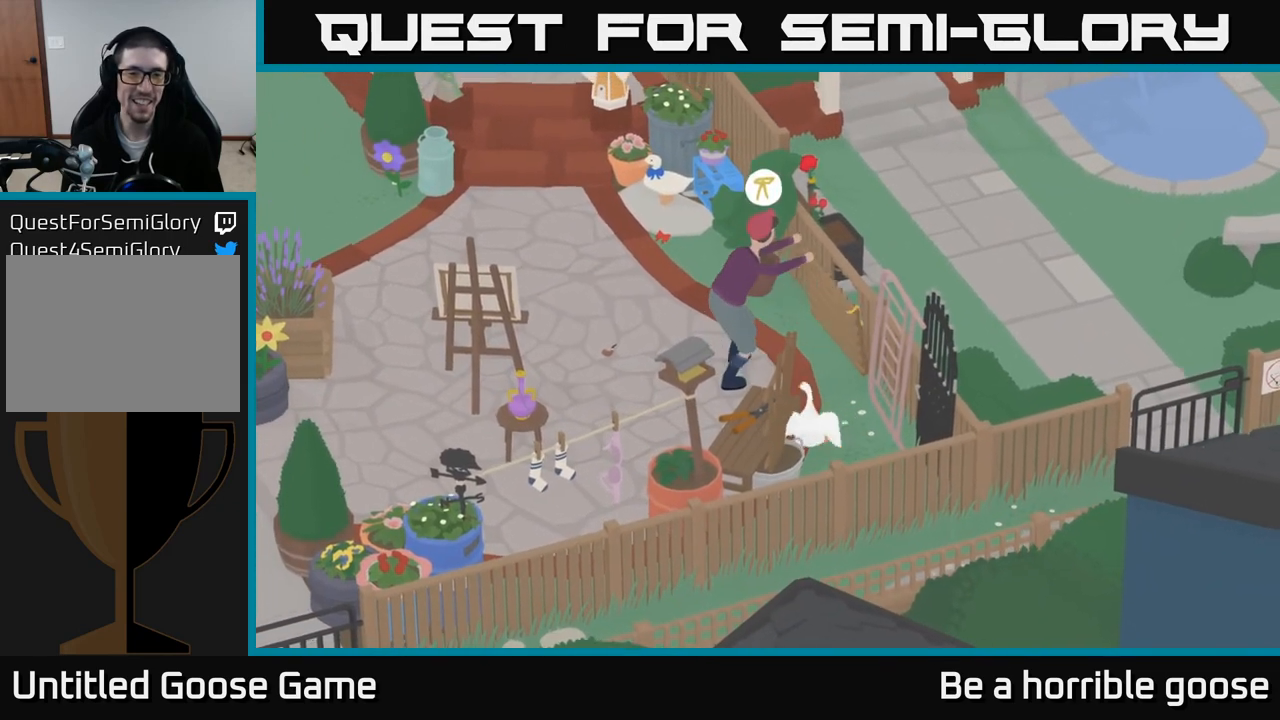
{"buttons": [], "left_stick": "left", "right_stick": "center", "events": [[183, "A", "up"], [217, "left_stick", "left"]]}
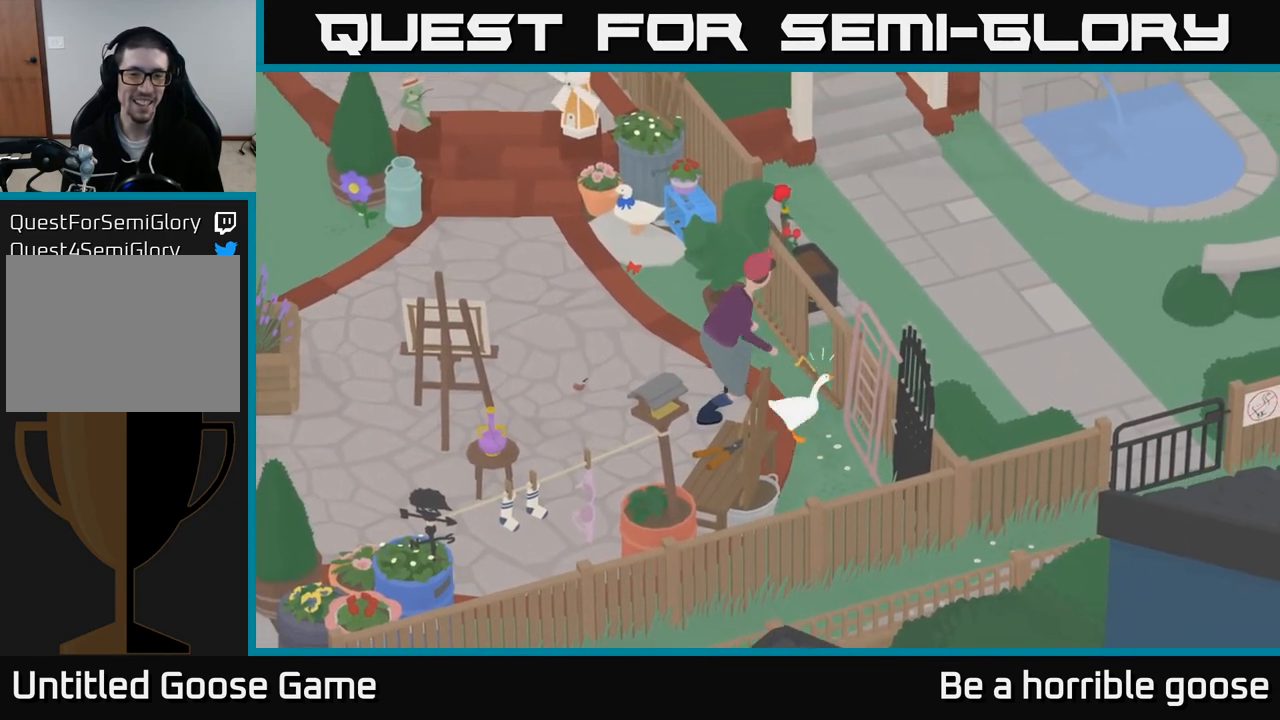
{"buttons": [], "left_stick": "up", "right_stick": "center", "events": [[217, "A", "down"], [367, "left_stick", "up-left"], [400, "A", "up"], [483, "left_stick", "up"]]}
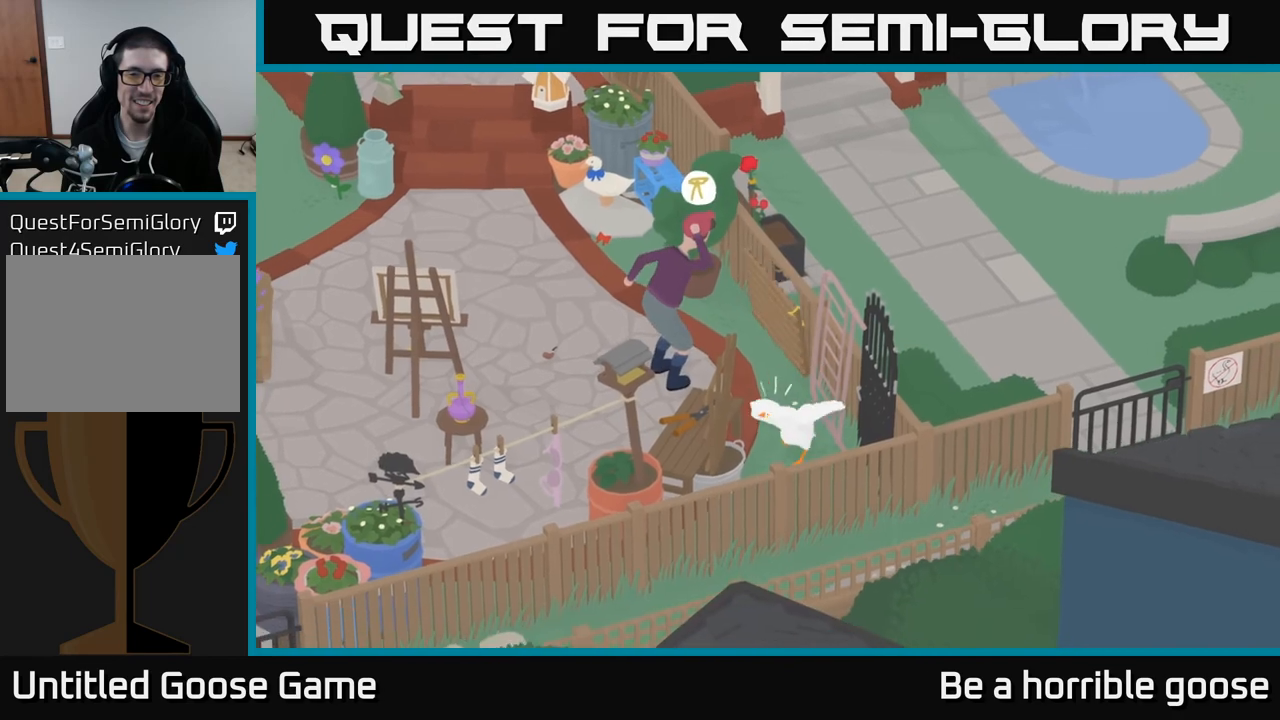
{"buttons": [], "left_stick": "up", "right_stick": "center", "events": []}
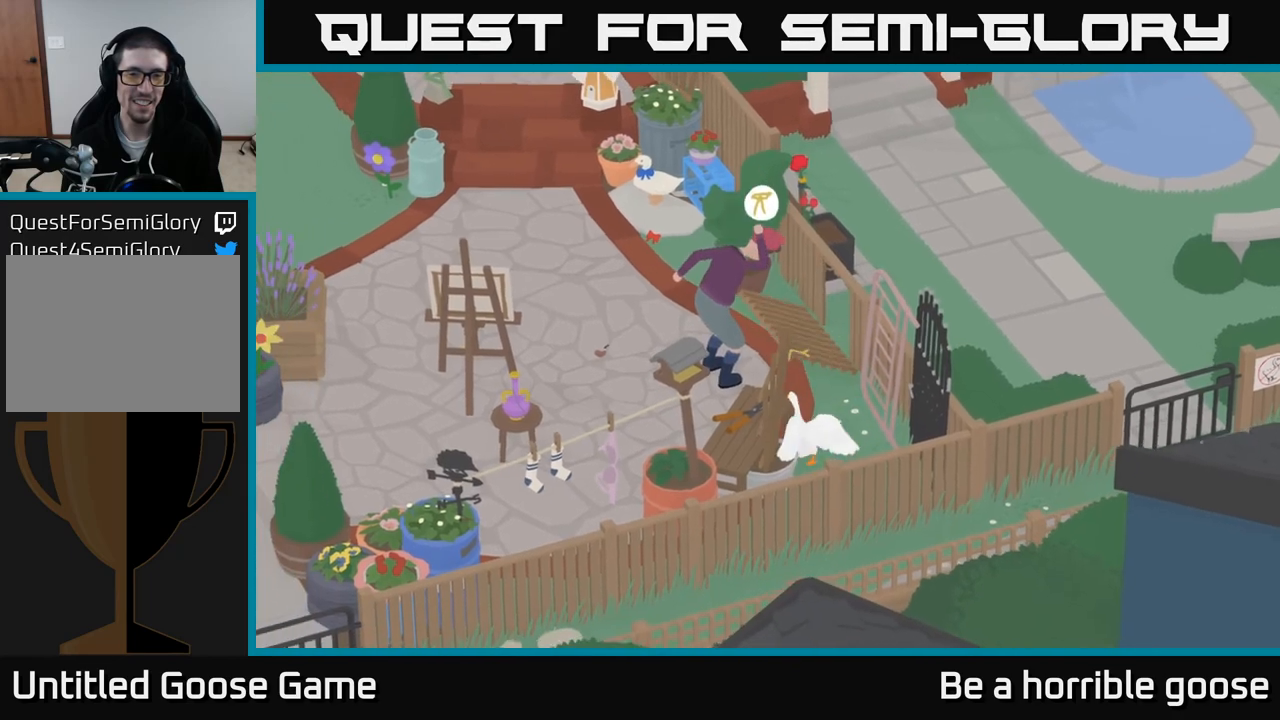
{"buttons": ["A"], "left_stick": "up-left", "right_stick": "center", "events": [[67, "A", "down"], [383, "left_stick", "up-left"]]}
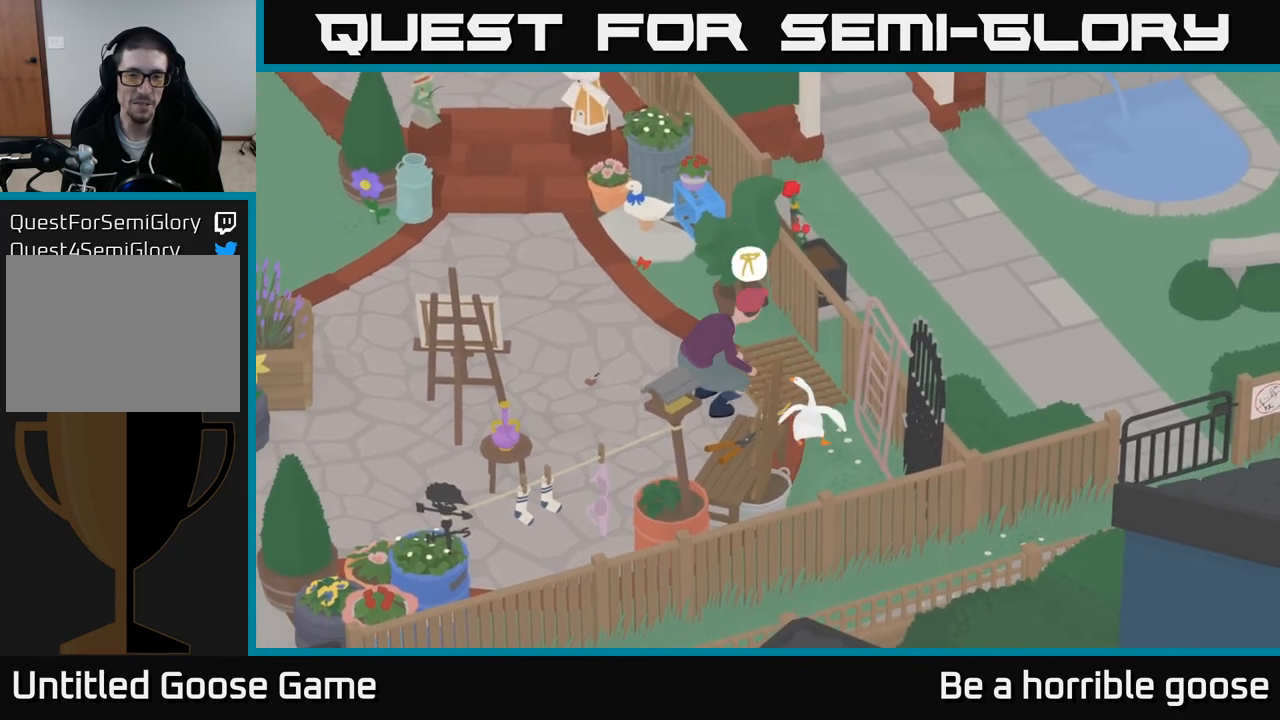
{"buttons": ["A"], "left_stick": "up-left", "right_stick": "center", "events": []}
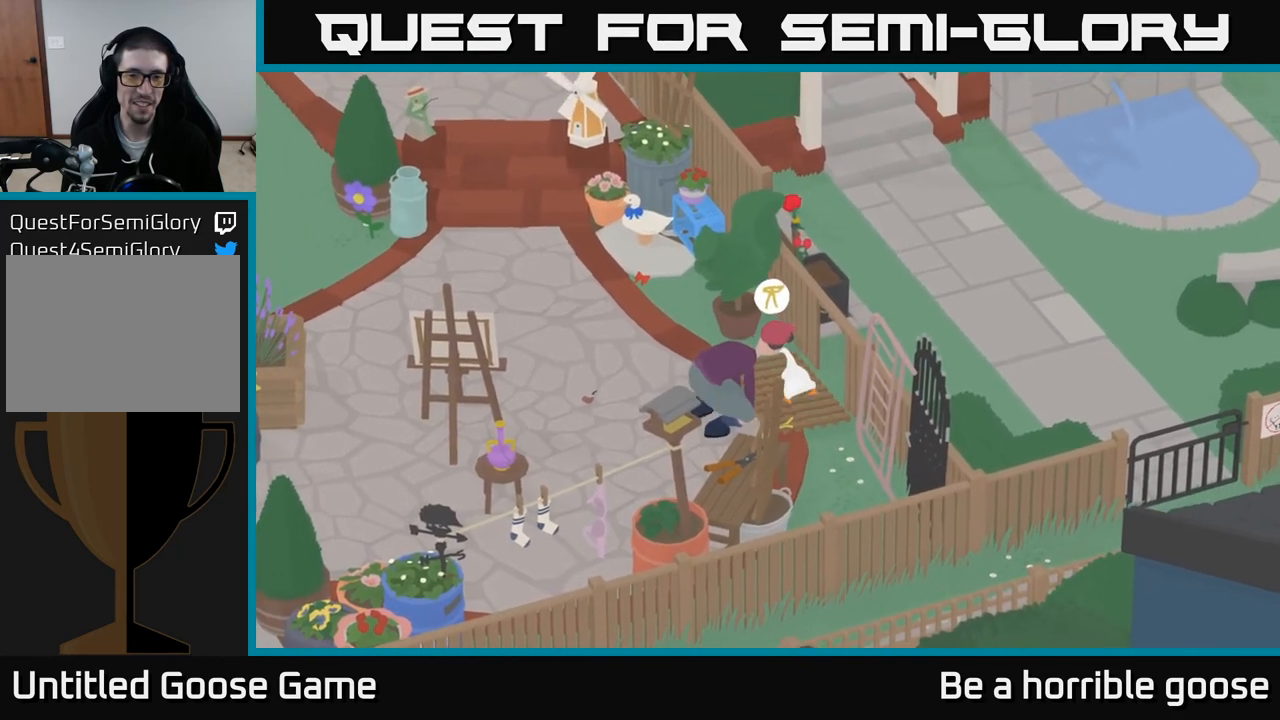
{"buttons": ["A"], "left_stick": "left", "right_stick": "center", "events": [[417, "left_stick", "left"]]}
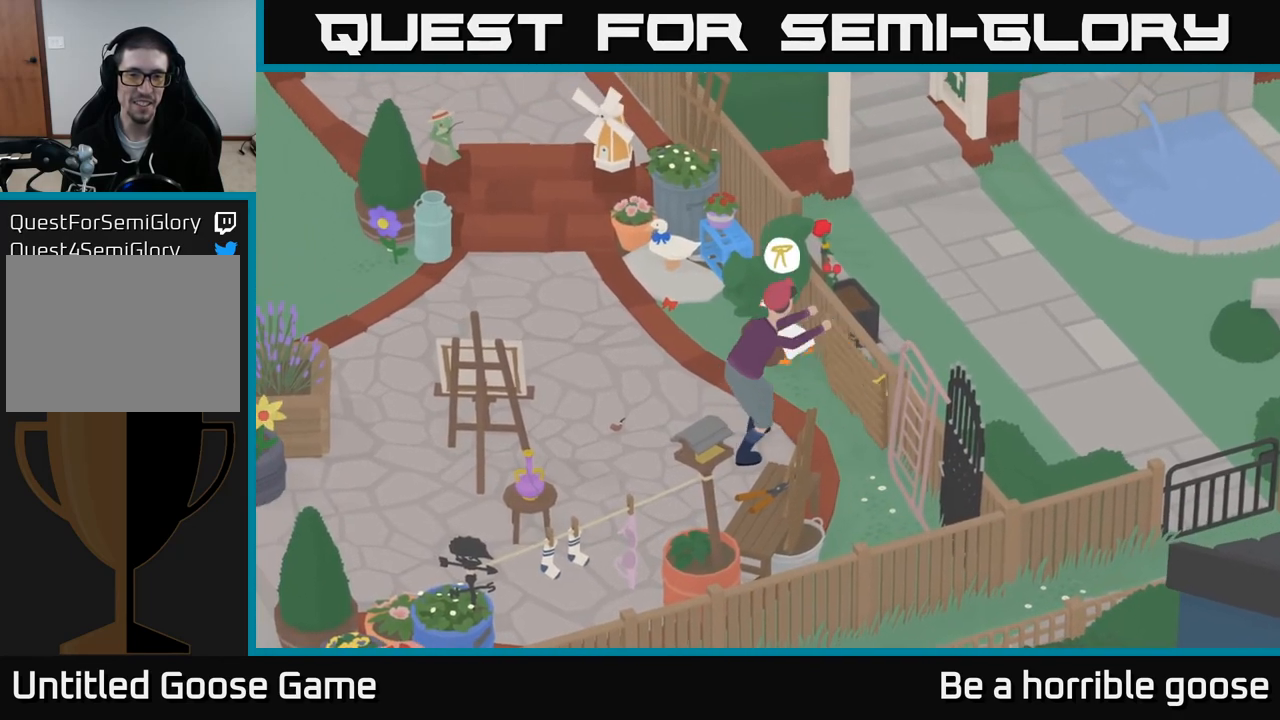
{"buttons": ["A"], "left_stick": "left", "right_stick": "center", "events": [[317, "A", "up"], [350, "A", "down"]]}
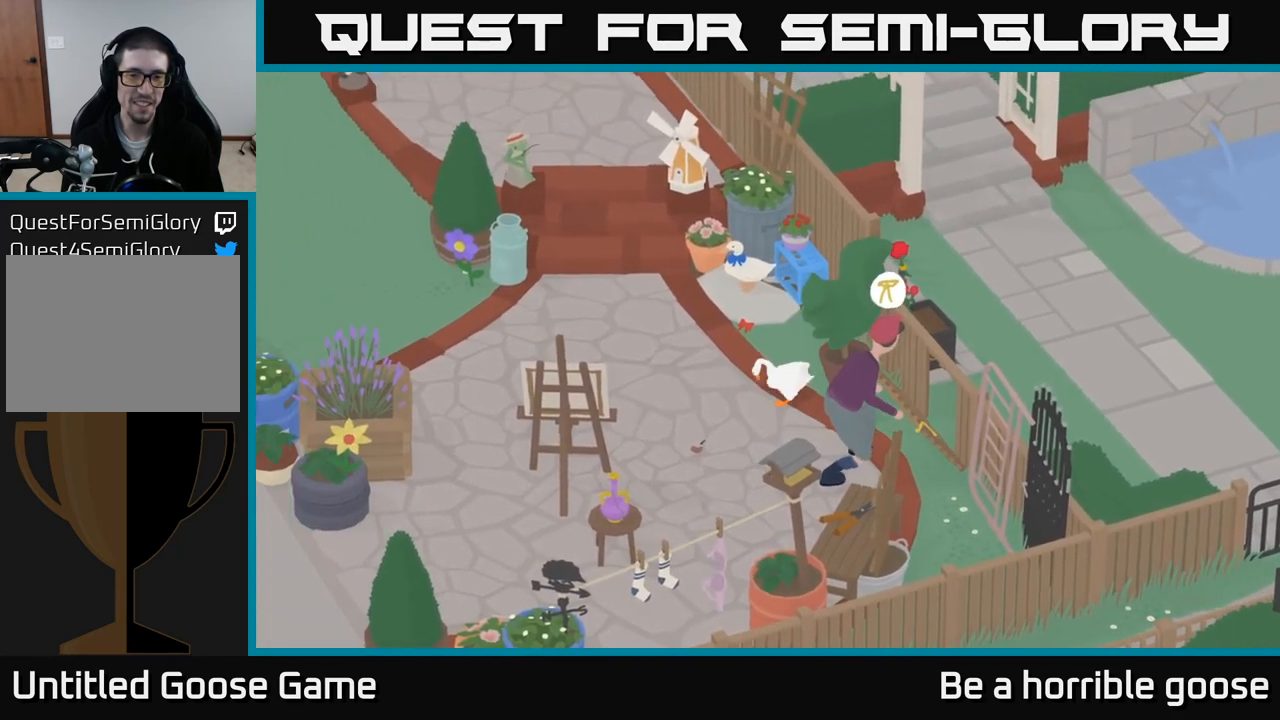
{"buttons": ["L2"], "left_stick": "down", "right_stick": "center", "events": [[17, "left_stick", "down-left"], [33, "A", "up"], [150, "left_stick", "down"], [300, "L2", "down"]]}
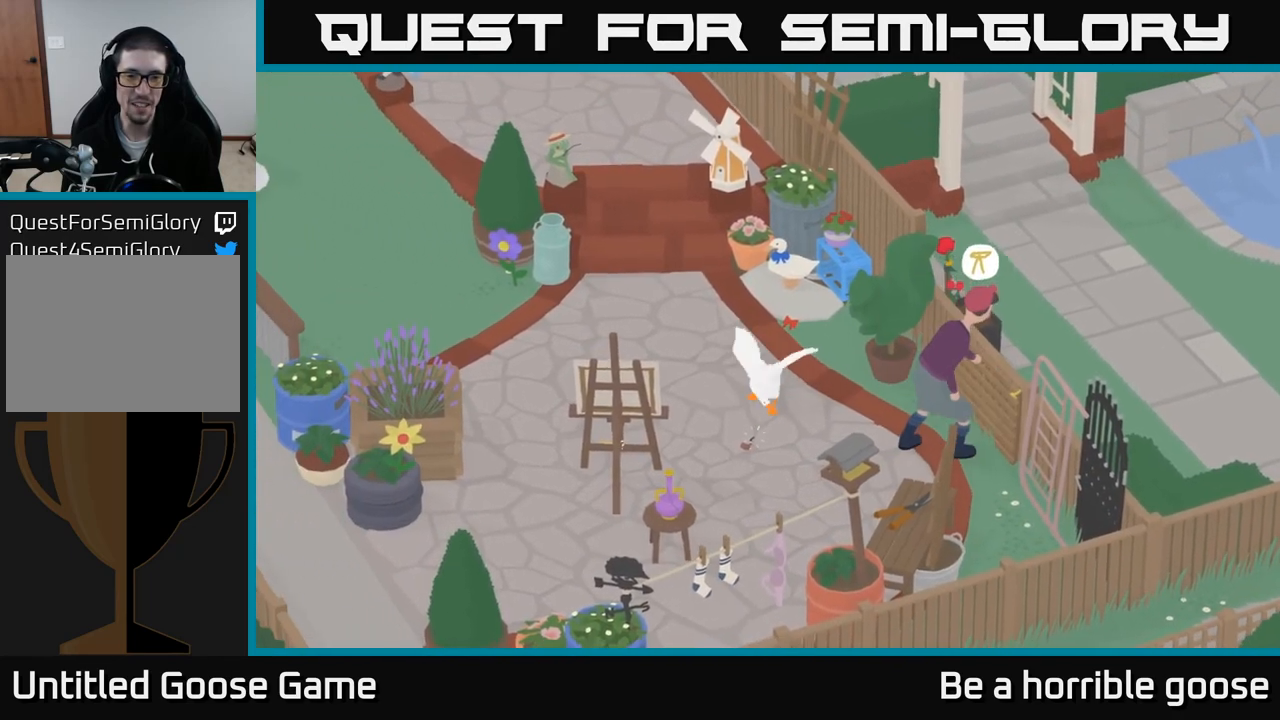
{"buttons": ["A"], "left_stick": "up-left", "right_stick": "center", "events": [[33, "left_stick", "down-left"], [83, "B", "down"], [167, "B", "up"], [233, "L2", "up"], [267, "left_stick", "up-left"], [283, "A", "down"]]}
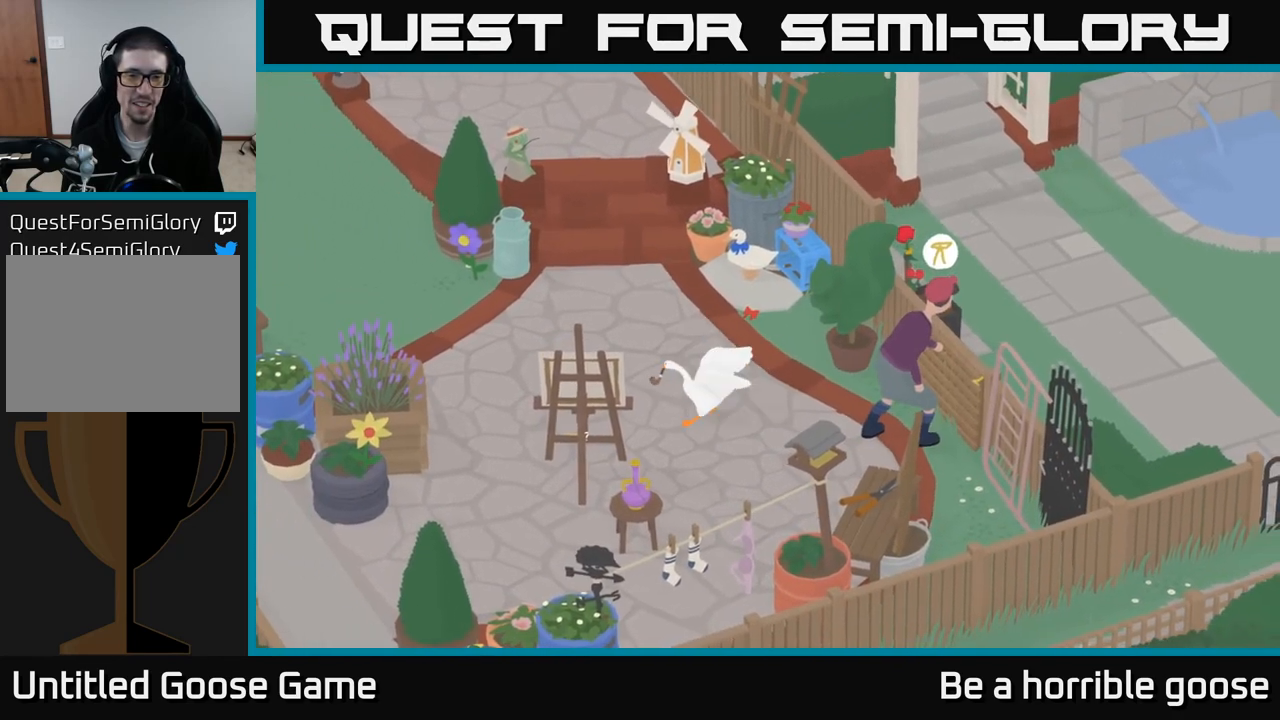
{"buttons": ["A"], "left_stick": "up-left", "right_stick": "center", "events": []}
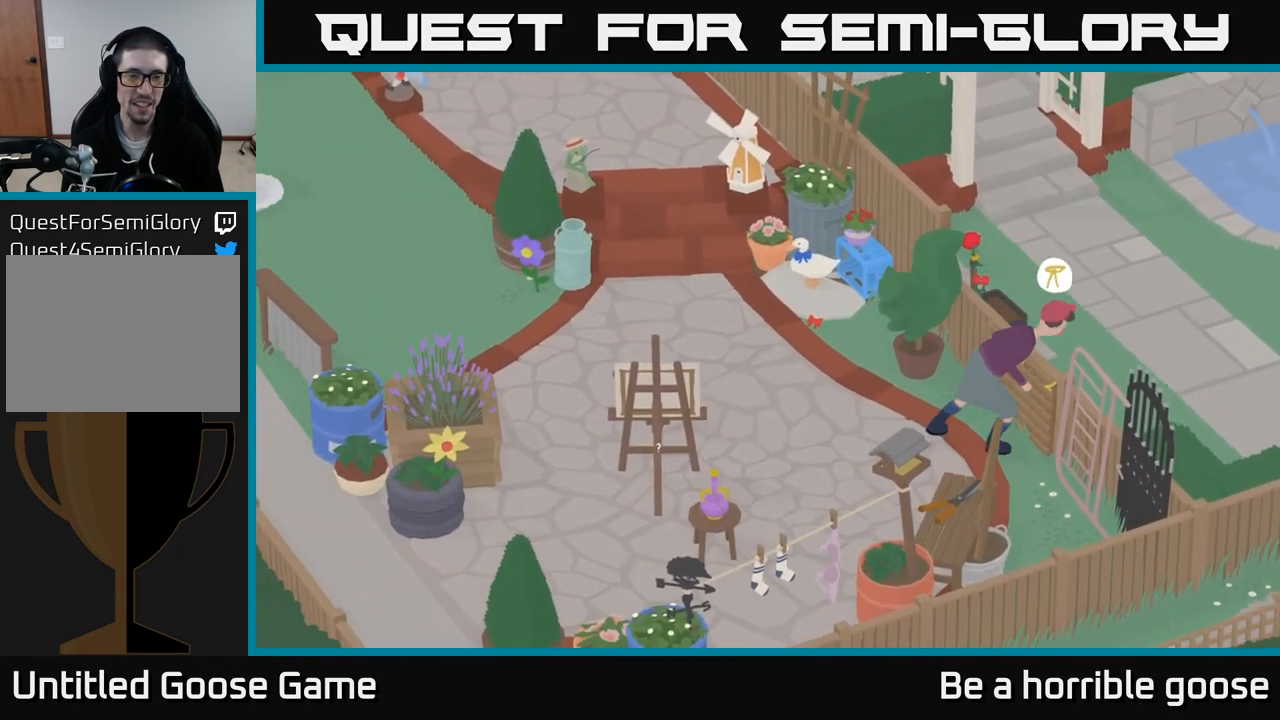
{"buttons": ["A"], "left_stick": "up-left", "right_stick": "center", "events": []}
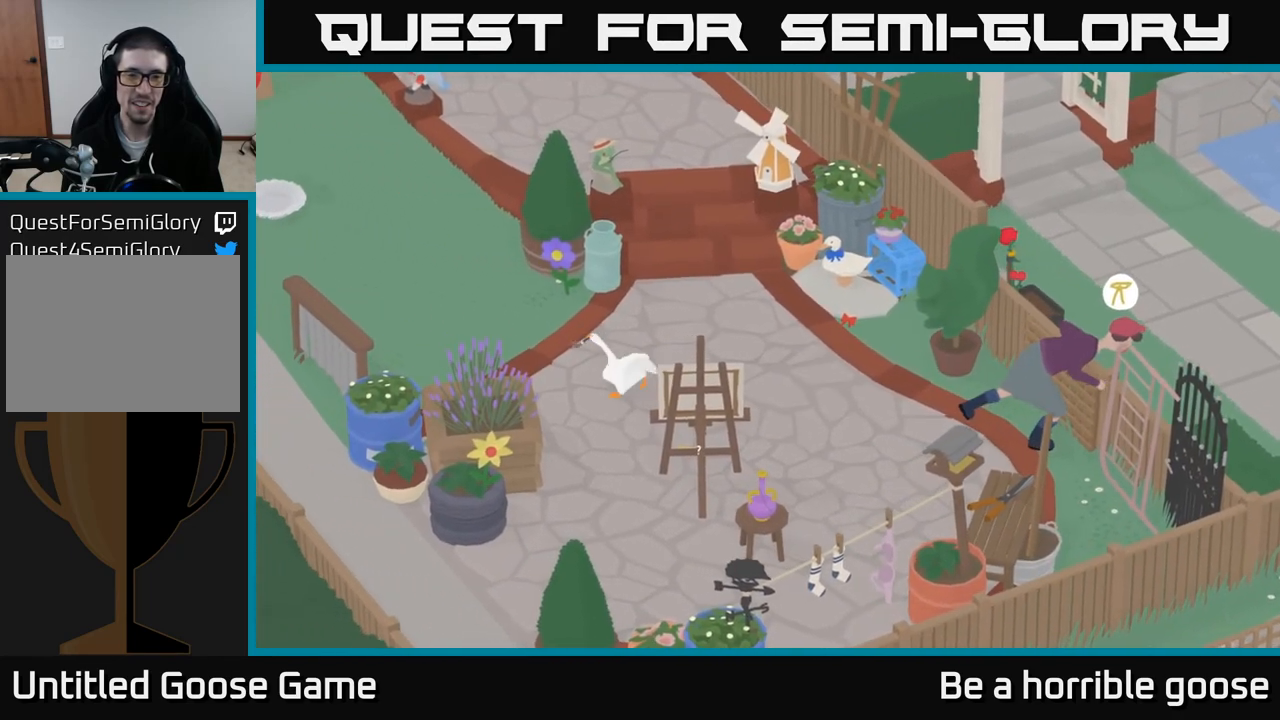
{"buttons": ["A"], "left_stick": "up-left", "right_stick": "center", "events": []}
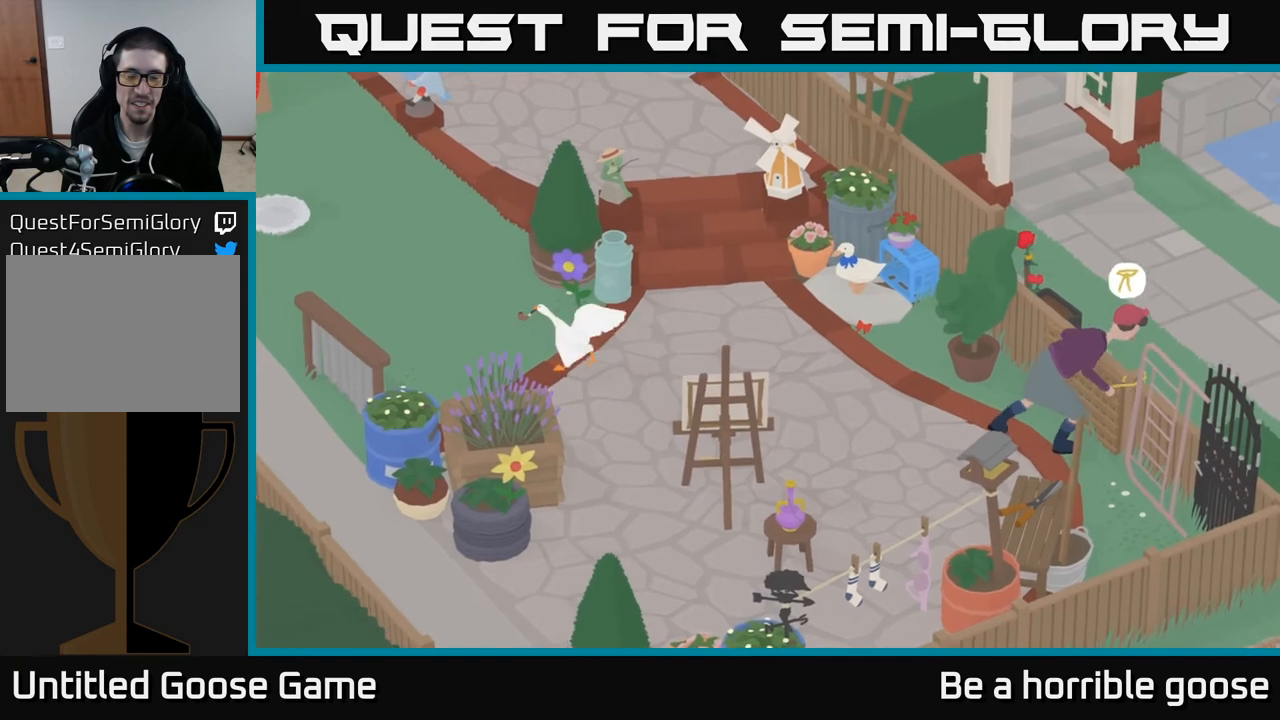
{"buttons": ["A"], "left_stick": "up-left", "right_stick": "center", "events": []}
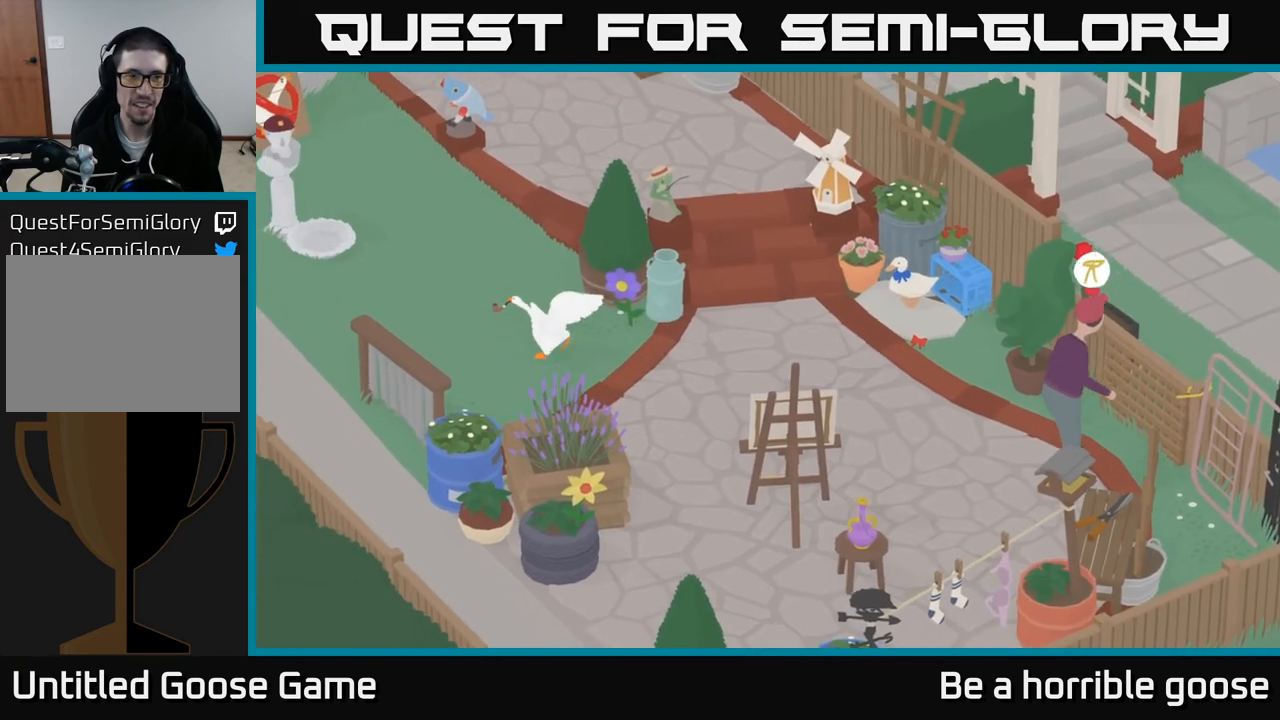
{"buttons": ["A"], "left_stick": "up-left", "right_stick": "center", "events": []}
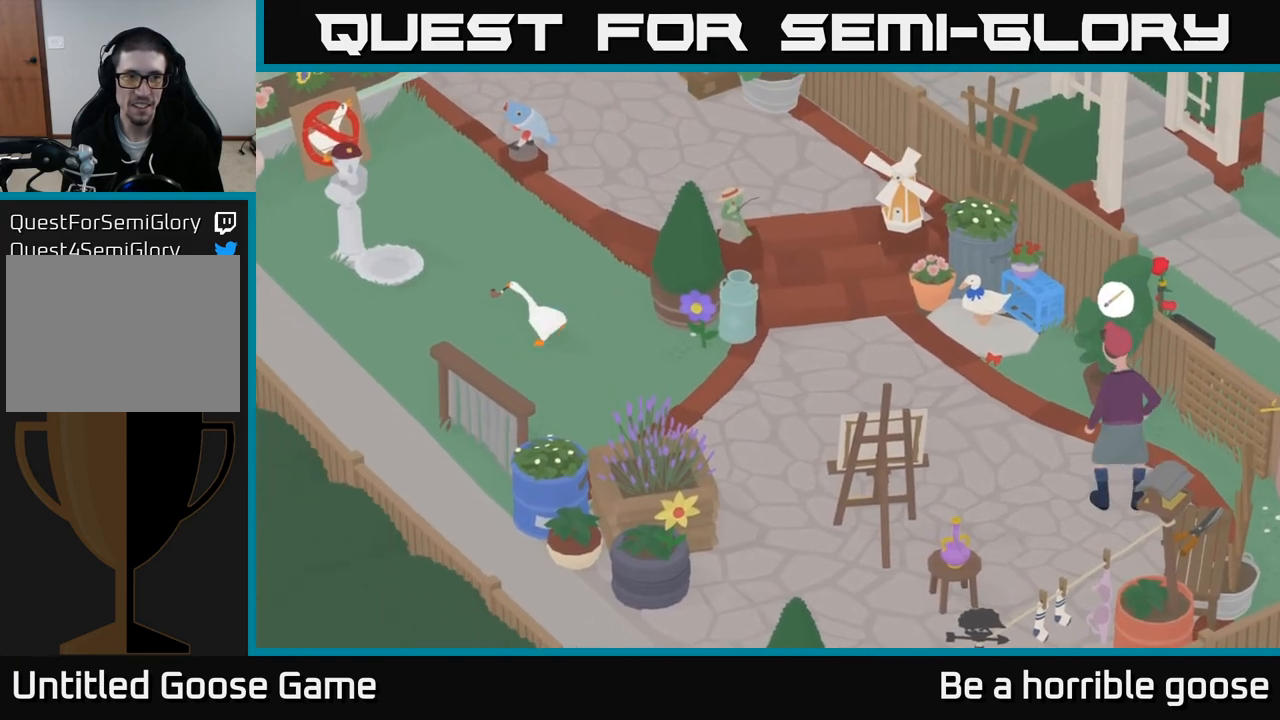
{"buttons": [], "left_stick": "up-left", "right_stick": "center", "events": [[467, "A", "up"]]}
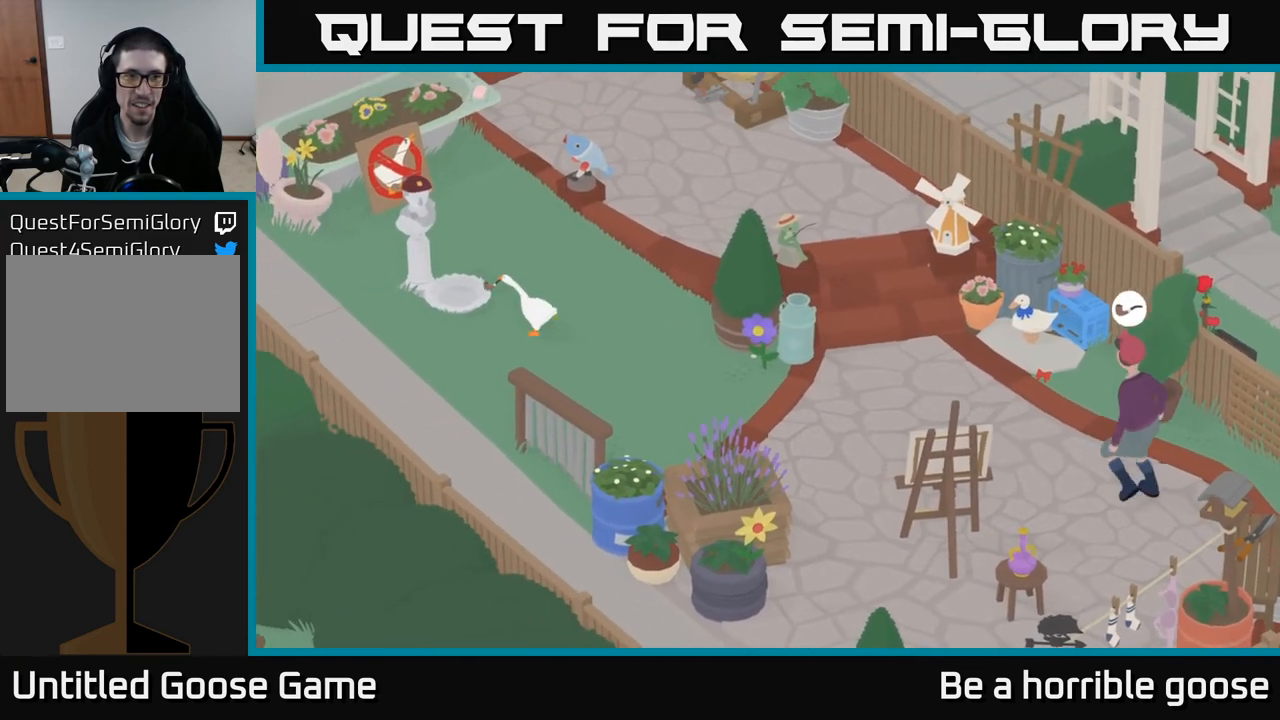
{"buttons": [], "left_stick": "right", "right_stick": "center", "events": [[17, "L2", "down"], [33, "left_stick", "center"], [267, "B", "down"], [350, "B", "up"], [383, "left_stick", "right"], [400, "L2", "up"]]}
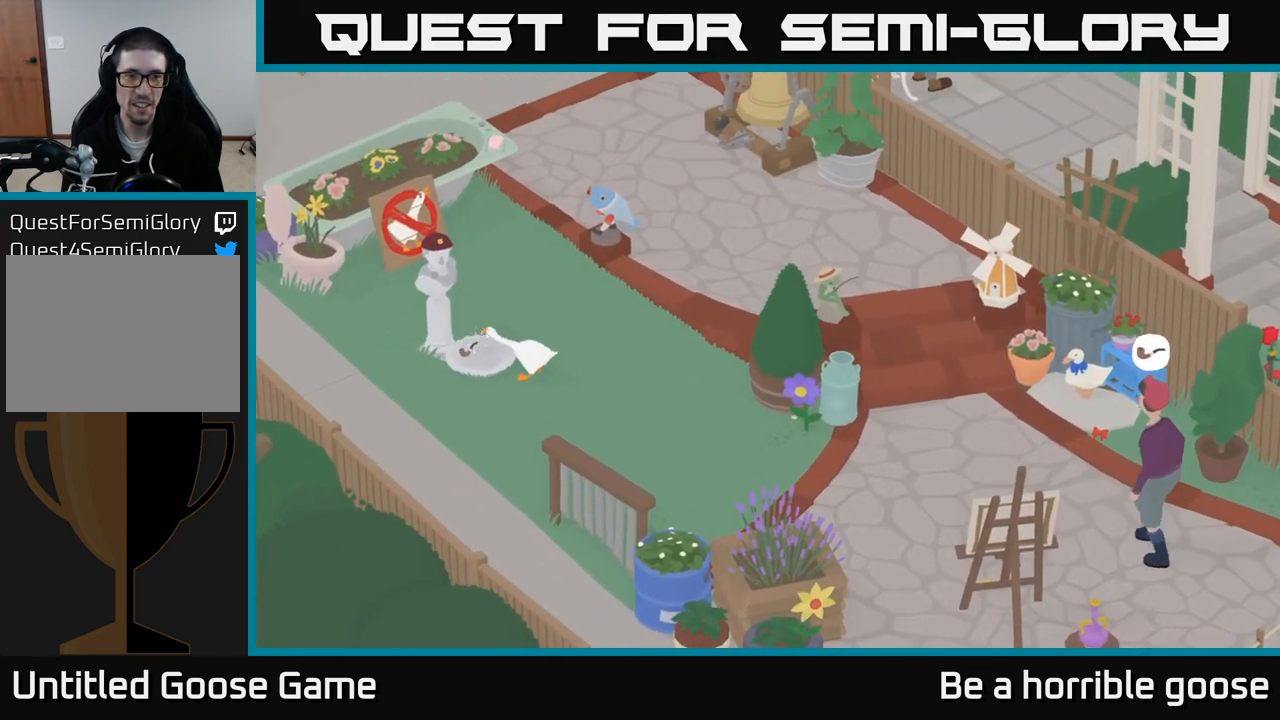
{"buttons": ["A"], "left_stick": "up", "right_stick": "center", "events": [[67, "A", "down"], [167, "left_stick", "up-right"], [467, "left_stick", "up"]]}
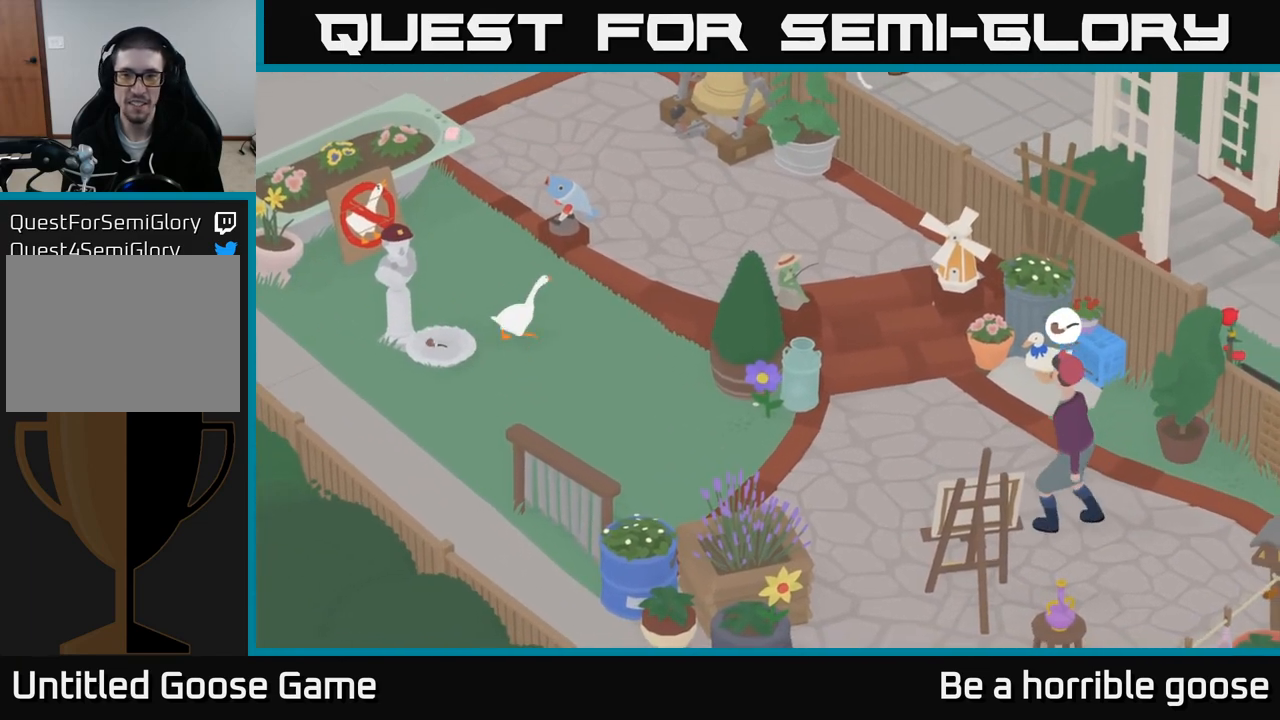
{"buttons": ["A"], "left_stick": "up", "right_stick": "center", "events": []}
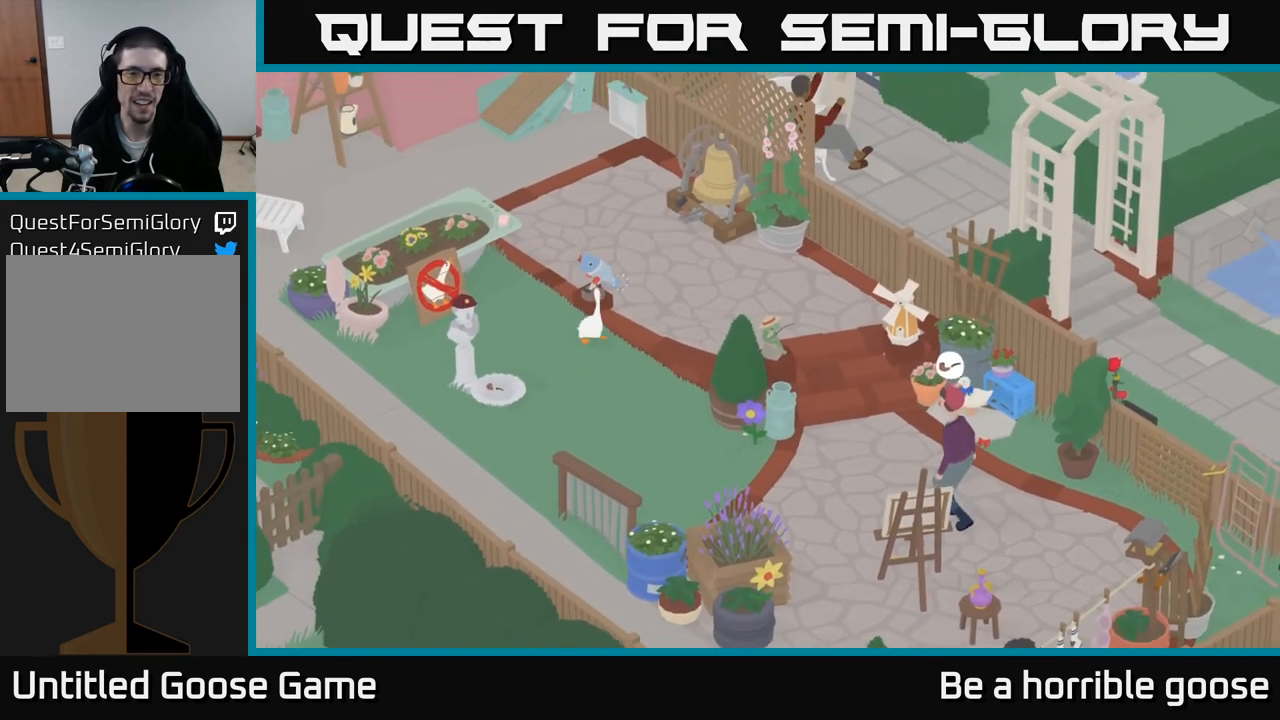
{"buttons": [], "left_stick": "up", "right_stick": "center", "events": [[467, "A", "up"]]}
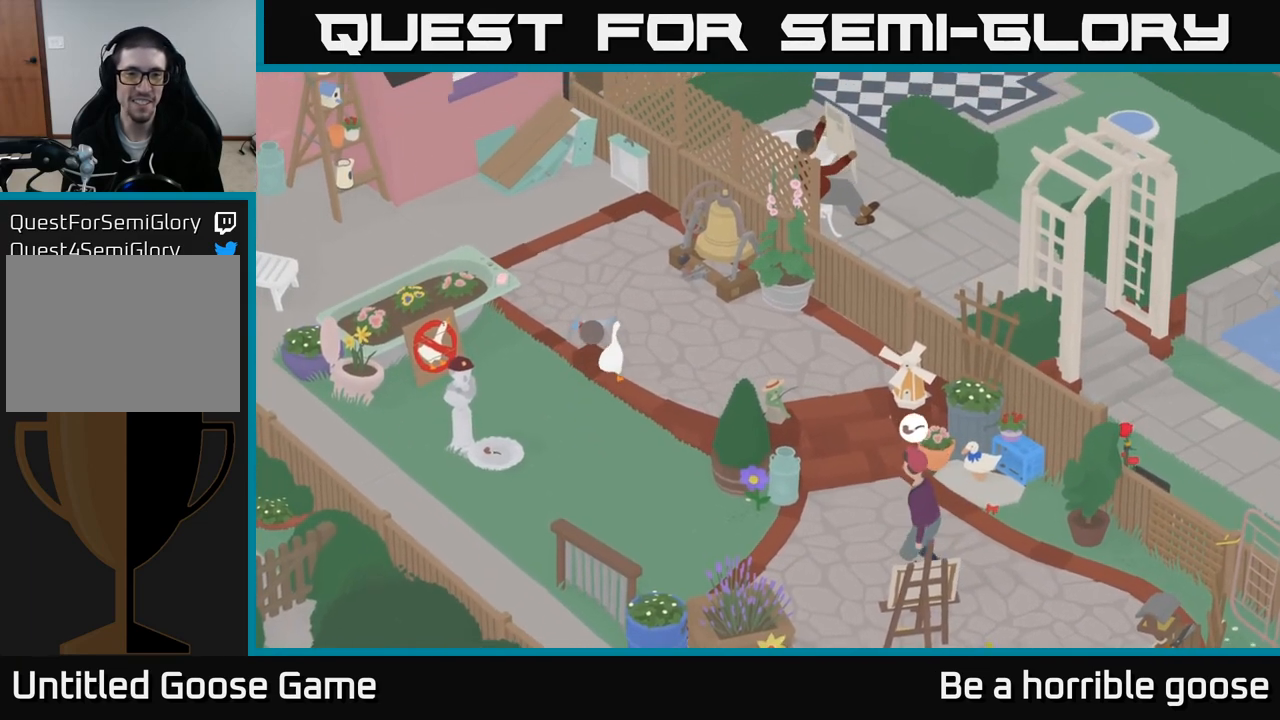
{"buttons": ["A"], "left_stick": "up", "right_stick": "center", "events": [[250, "A", "down"]]}
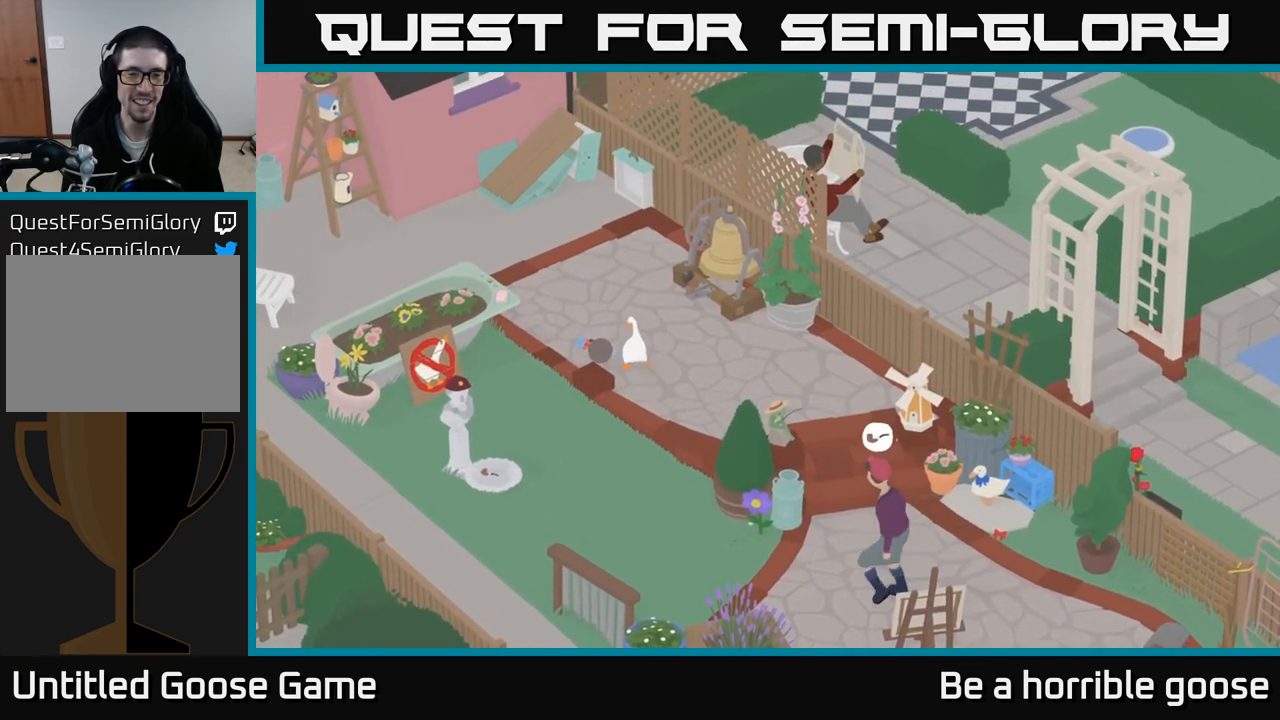
{"buttons": ["A"], "left_stick": "up-left", "right_stick": "center", "events": [[83, "left_stick", "up-left"]]}
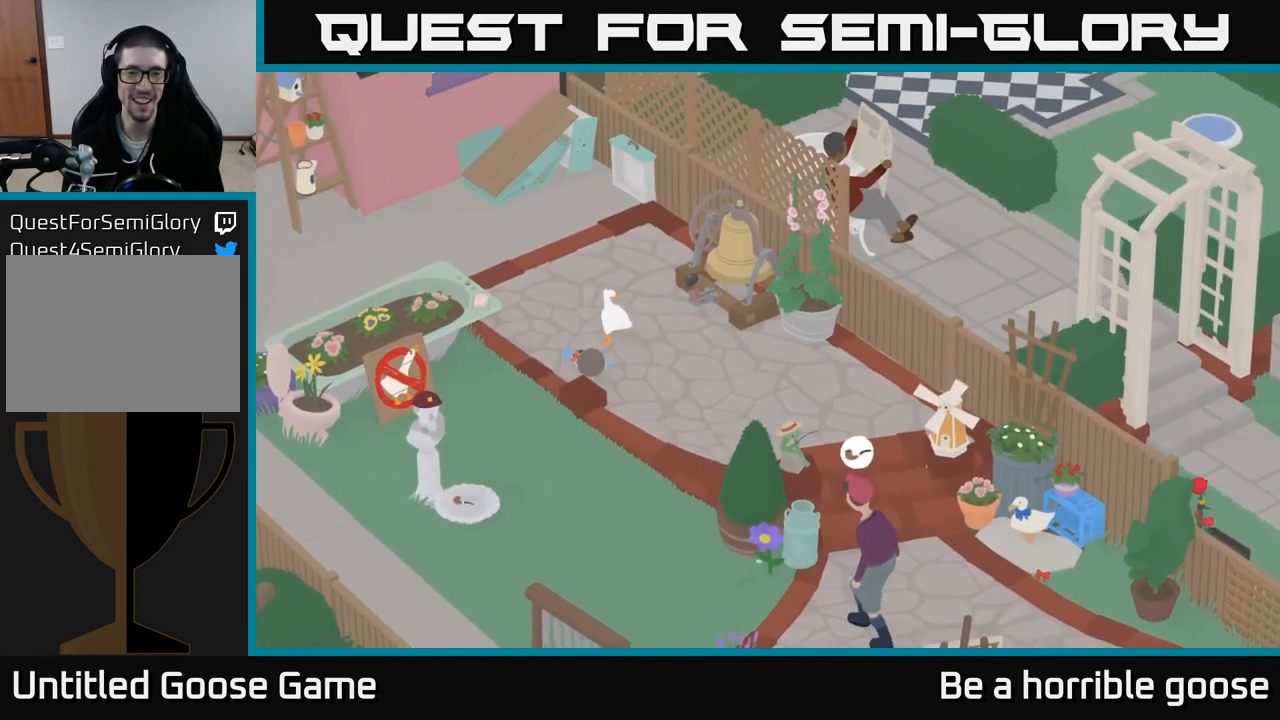
{"buttons": ["A"], "left_stick": "up-left", "right_stick": "center", "events": []}